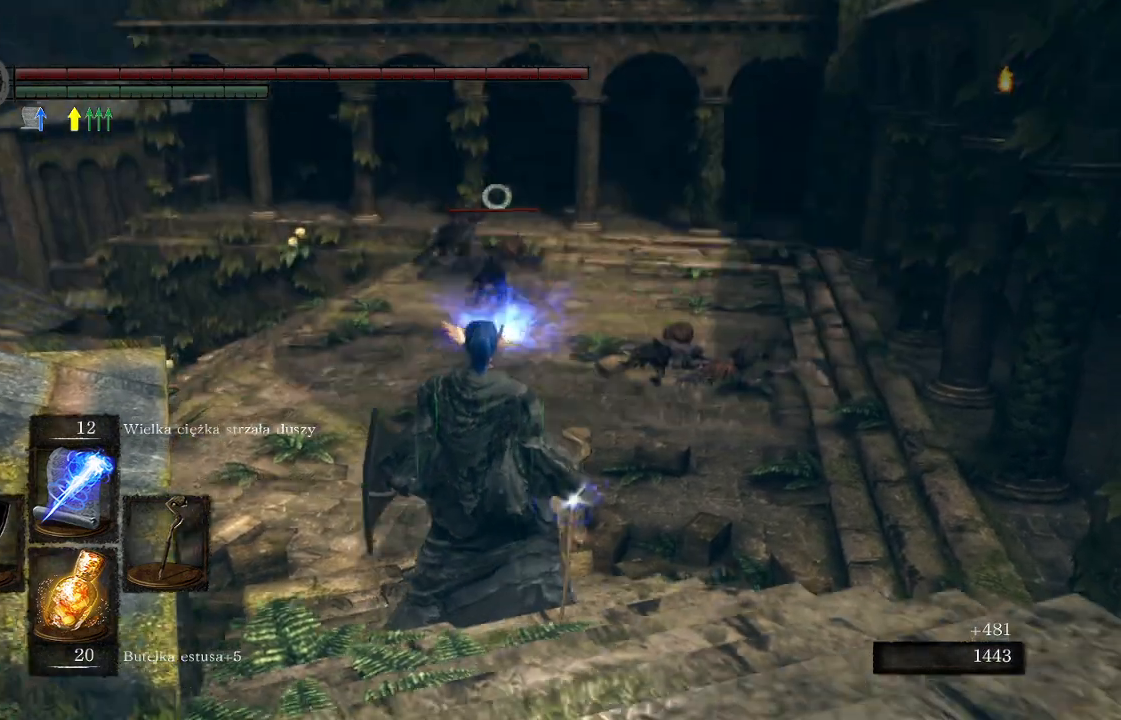
Gameplay with a controller (Xbox layout); each line is a JSON object with the inputs held at the frame after it. "events" lists button and stick changes between this image and that frame as [ms after this image, input, new state], when the widget could be followed in between.
{"buttons": [], "left_stick": "center", "right_stick": "center", "events": [[33, "right_stick", "center"], [67, "R1", "up"]]}
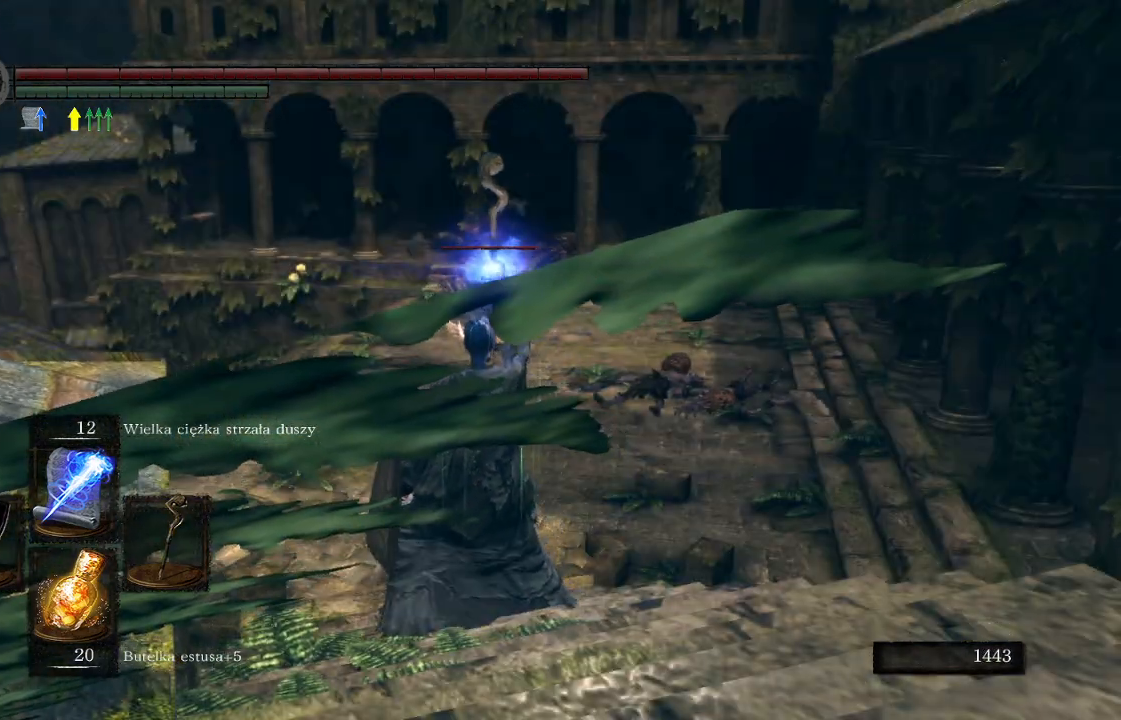
{"buttons": [], "left_stick": "center", "right_stick": "center", "events": [[117, "right_stick", "down"], [217, "right_stick", "center"]]}
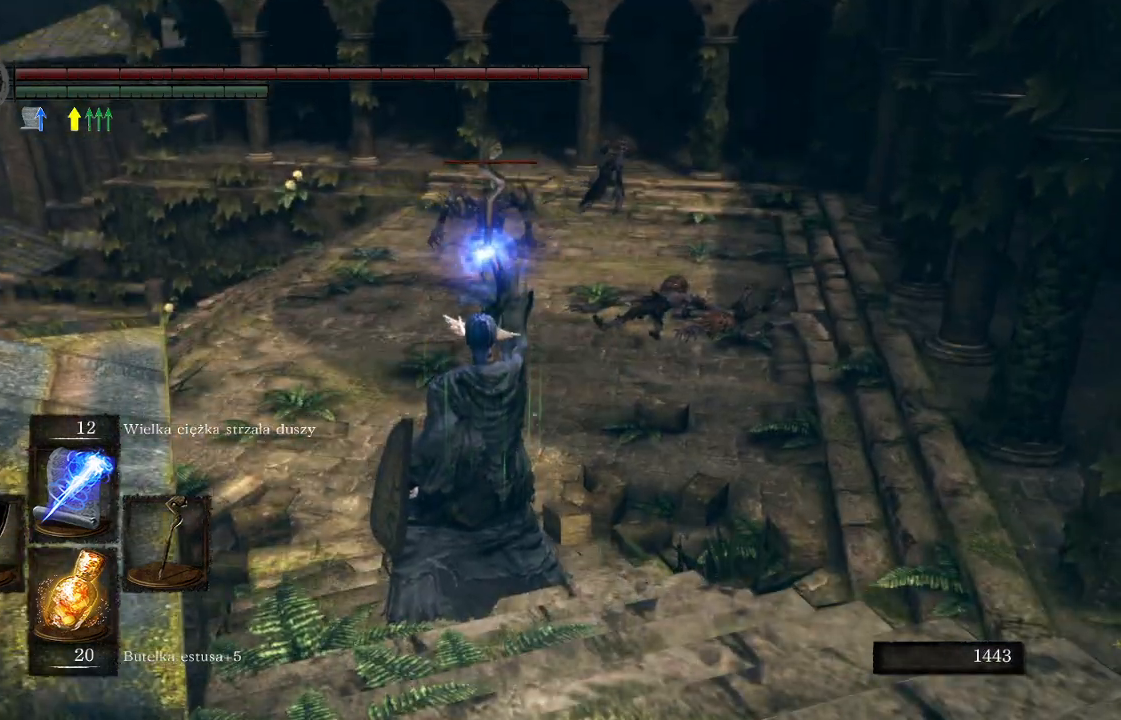
{"buttons": ["R3"], "left_stick": "center", "right_stick": "center", "events": [[167, "R3", "down"]]}
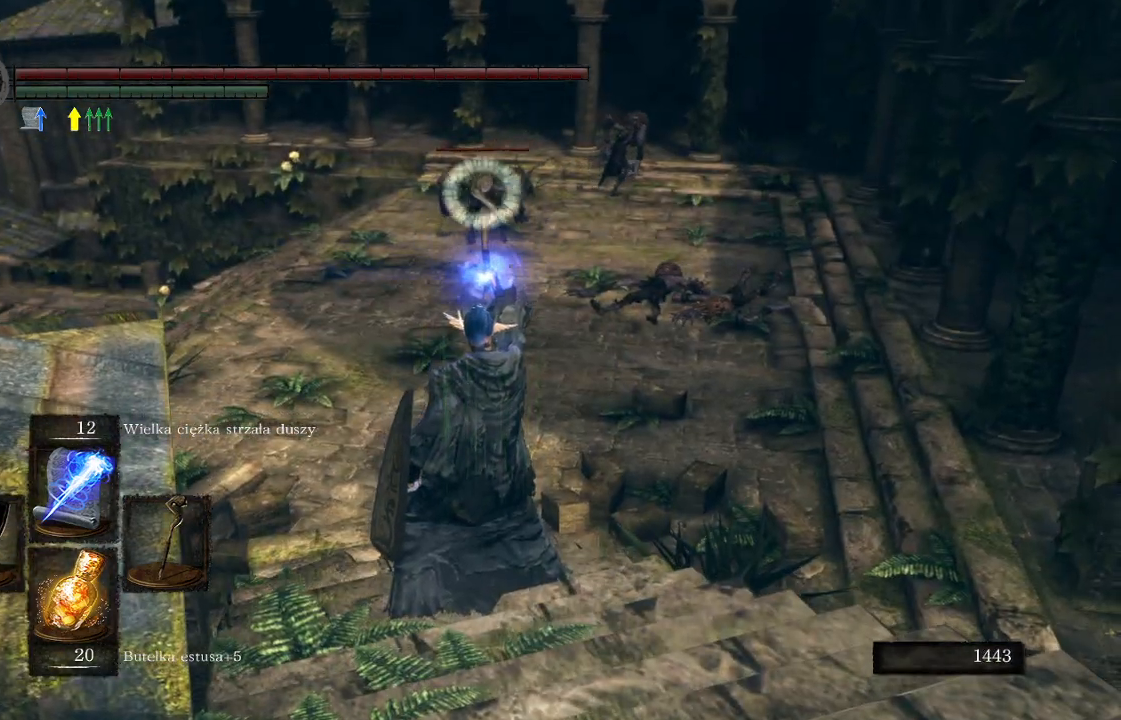
{"buttons": [], "left_stick": "center", "right_stick": "center", "events": [[17, "R3", "up"]]}
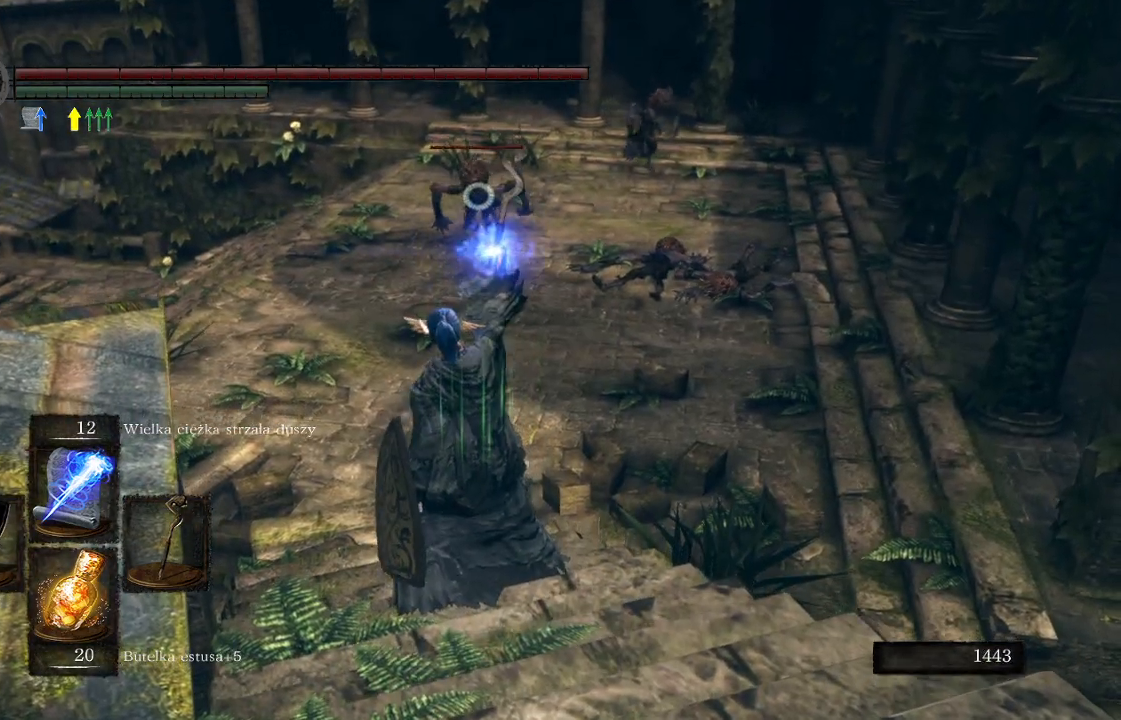
{"buttons": [], "left_stick": "center", "right_stick": "center", "events": []}
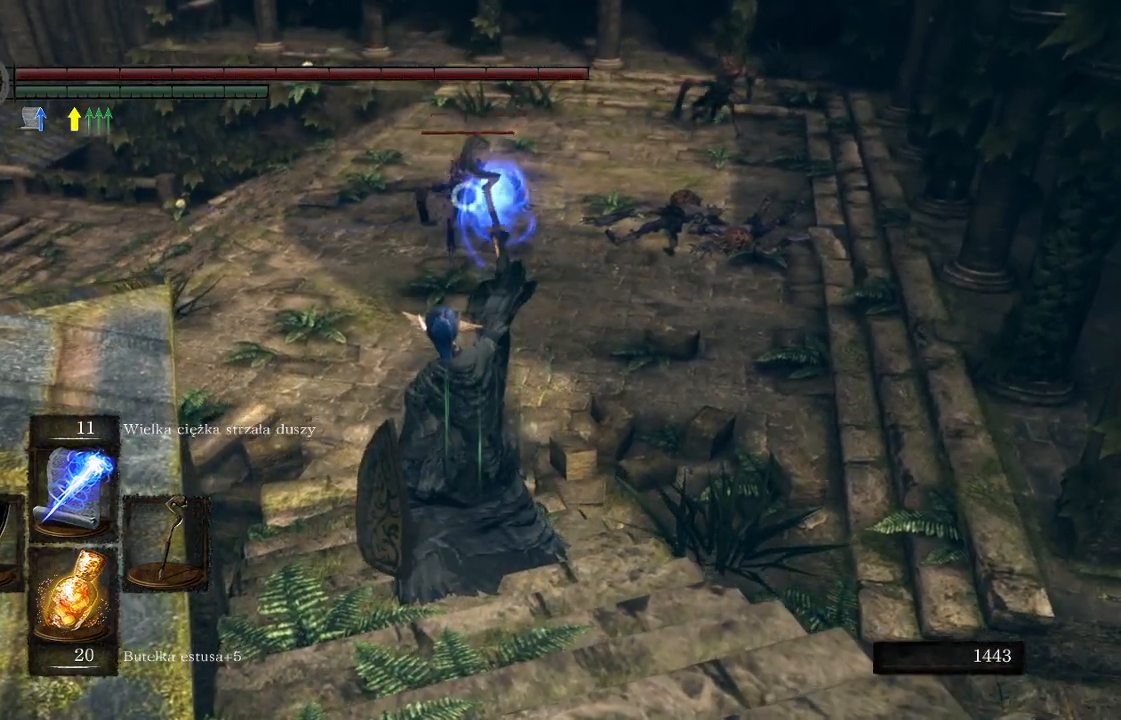
{"buttons": [], "left_stick": "center", "right_stick": "center", "events": []}
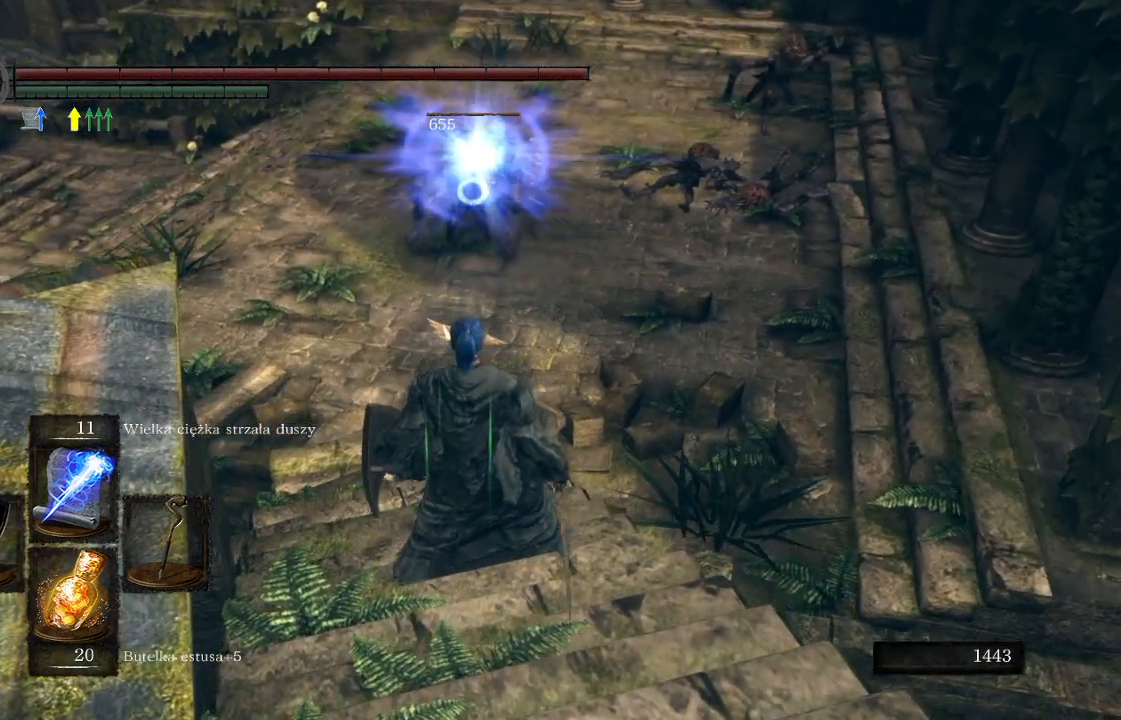
{"buttons": ["R1"], "left_stick": "center", "right_stick": "center", "events": [[150, "right_stick", "up-right"], [300, "right_stick", "center"], [467, "R1", "down"]]}
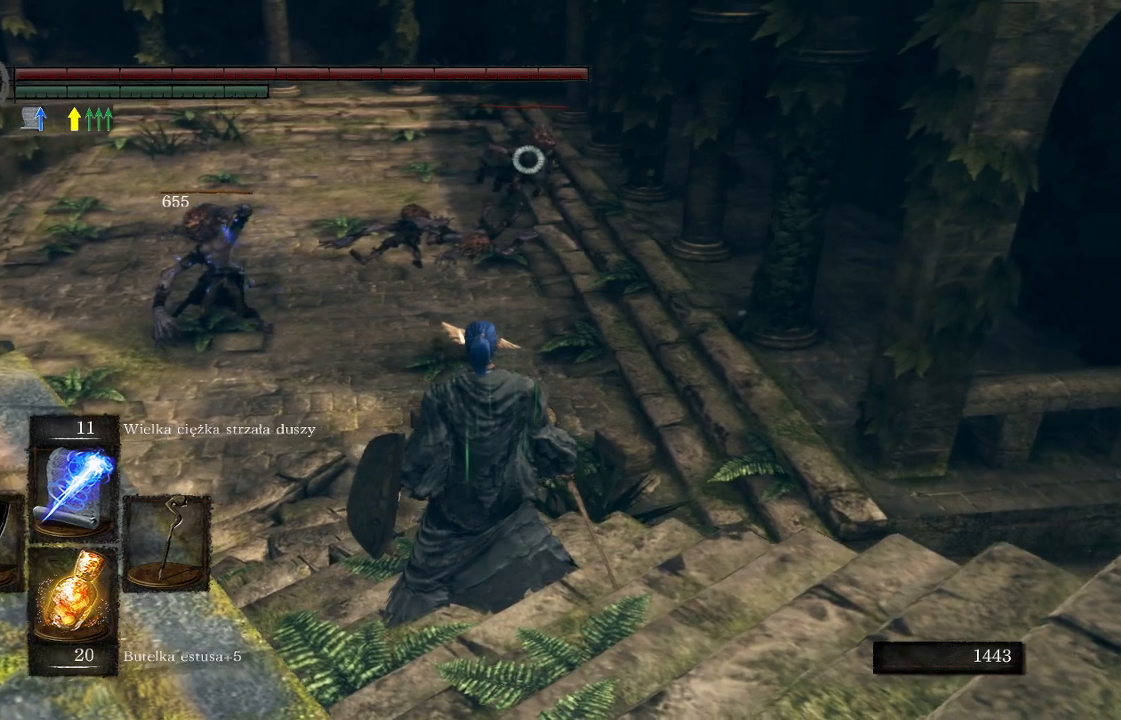
{"buttons": [], "left_stick": "center", "right_stick": "center", "events": [[117, "R1", "up"]]}
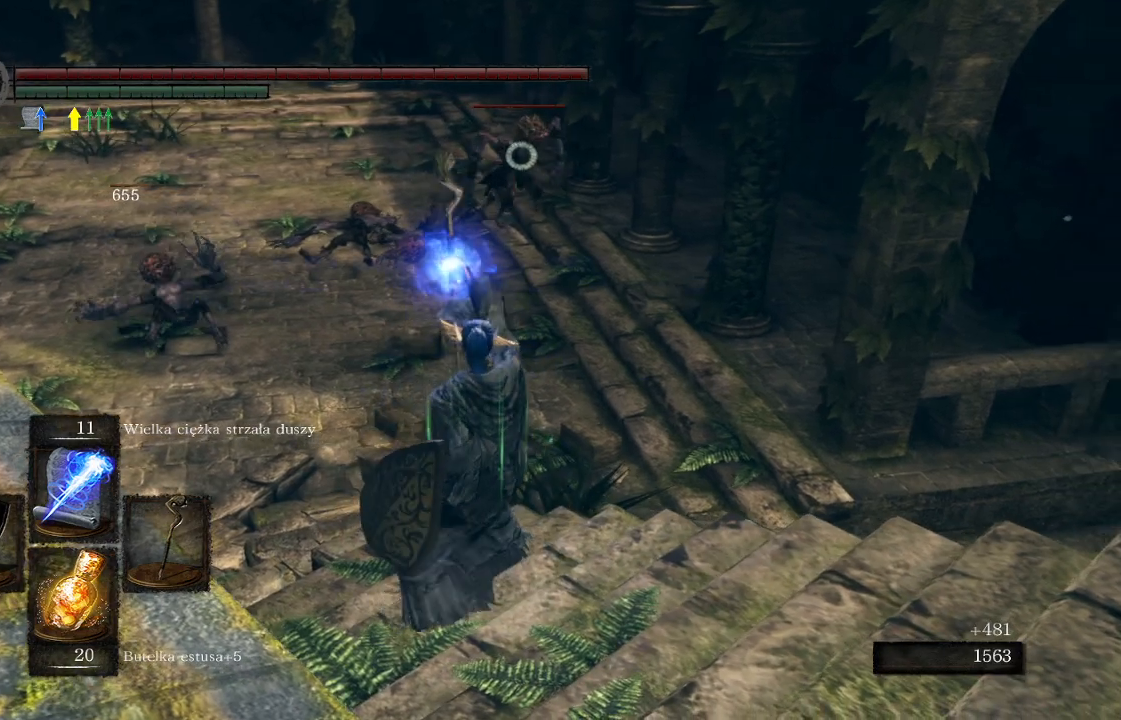
{"buttons": [], "left_stick": "center", "right_stick": "center", "events": [[33, "left_stick", "down-right"], [133, "left_stick", "center"]]}
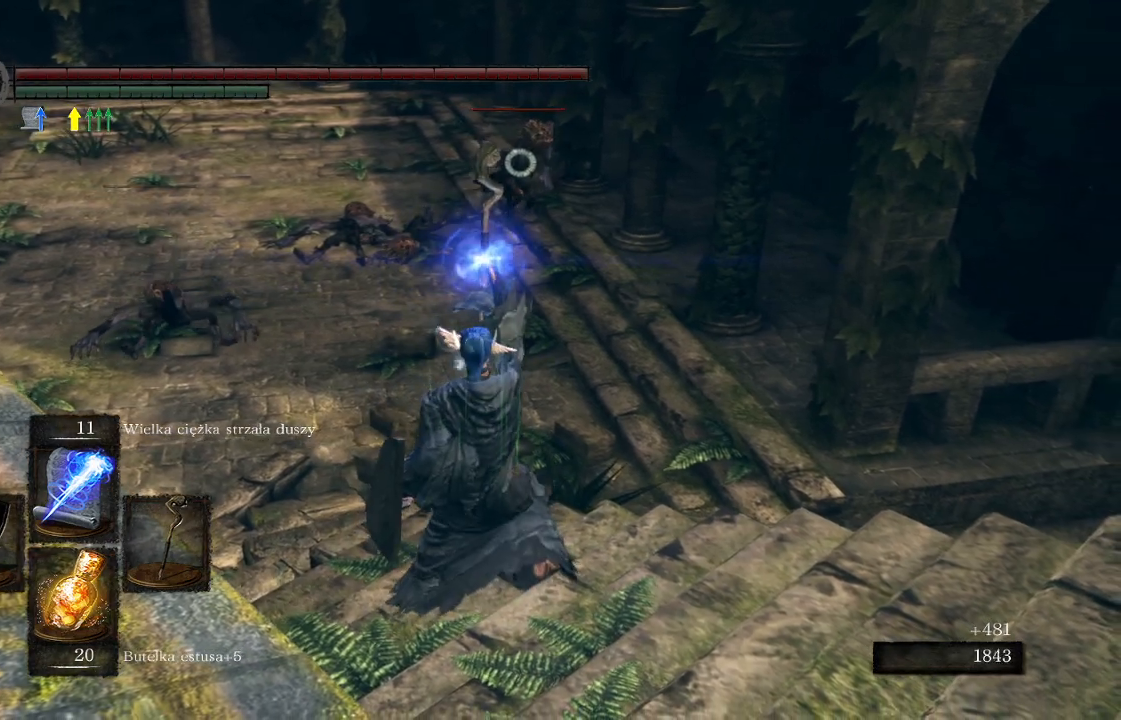
{"buttons": [], "left_stick": "center", "right_stick": "center", "events": []}
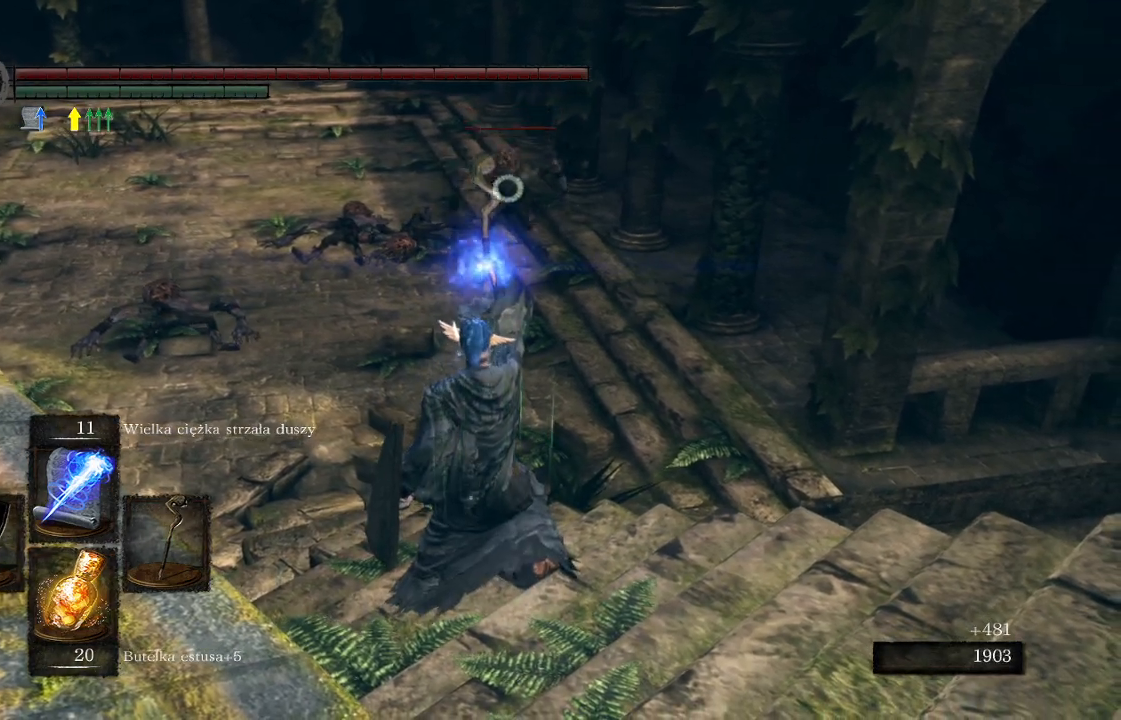
{"buttons": [], "left_stick": "center", "right_stick": "center", "events": []}
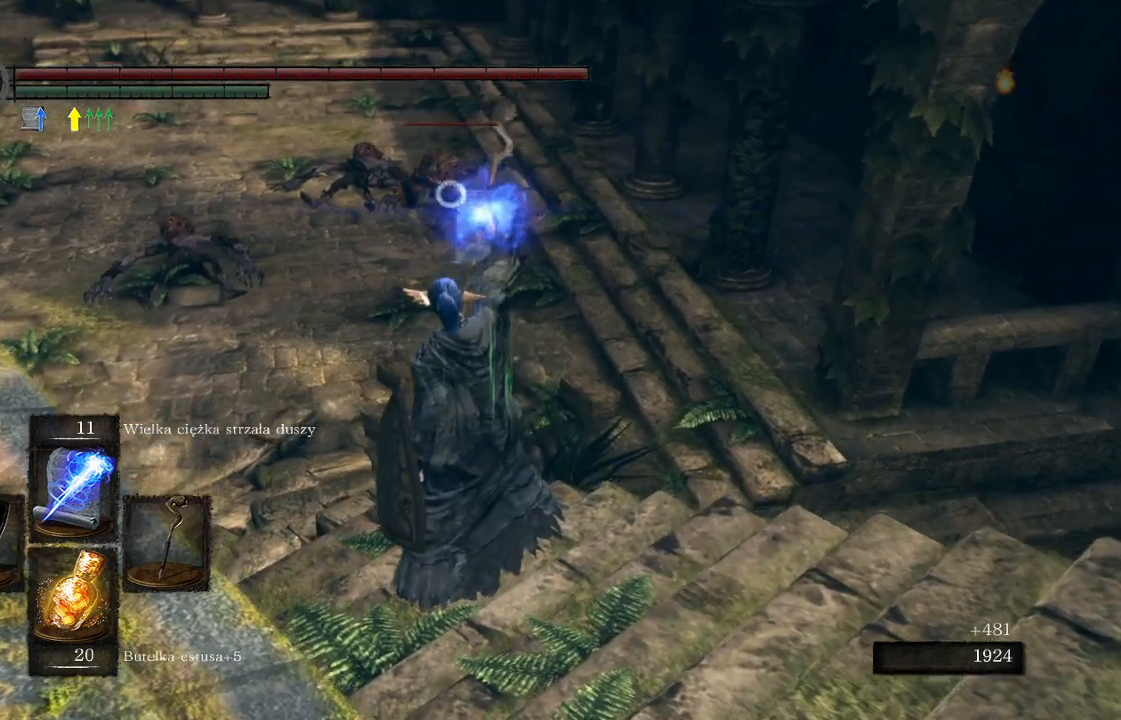
{"buttons": [], "left_stick": "down", "right_stick": "center", "events": [[83, "left_stick", "down"]]}
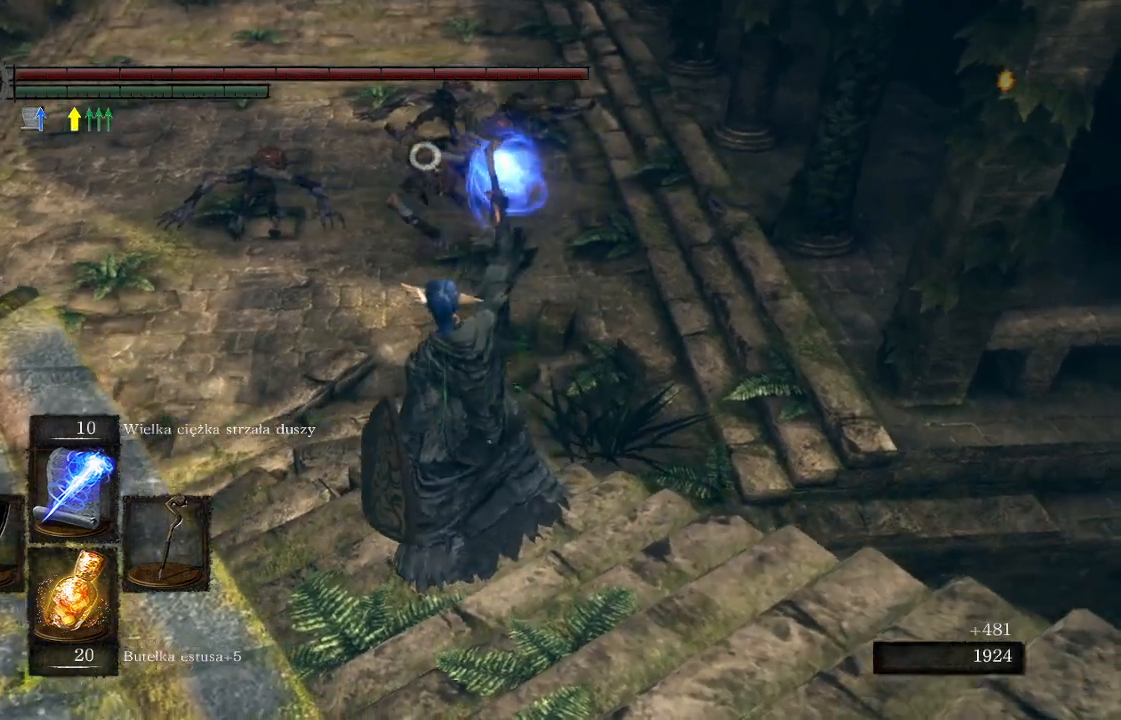
{"buttons": ["R1"], "left_stick": "down", "right_stick": "center", "events": [[67, "left_stick", "center"], [450, "left_stick", "down"], [483, "R1", "down"]]}
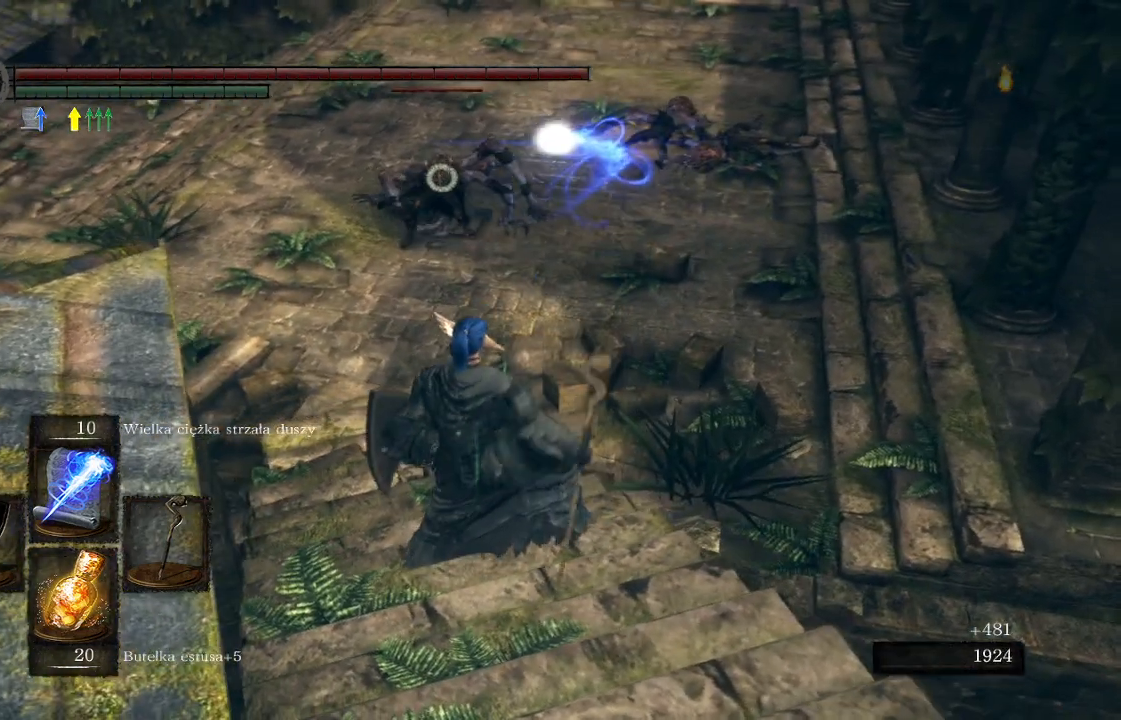
{"buttons": [], "left_stick": "down", "right_stick": "center", "events": [[100, "R1", "up"], [217, "R1", "down"], [317, "R1", "up"]]}
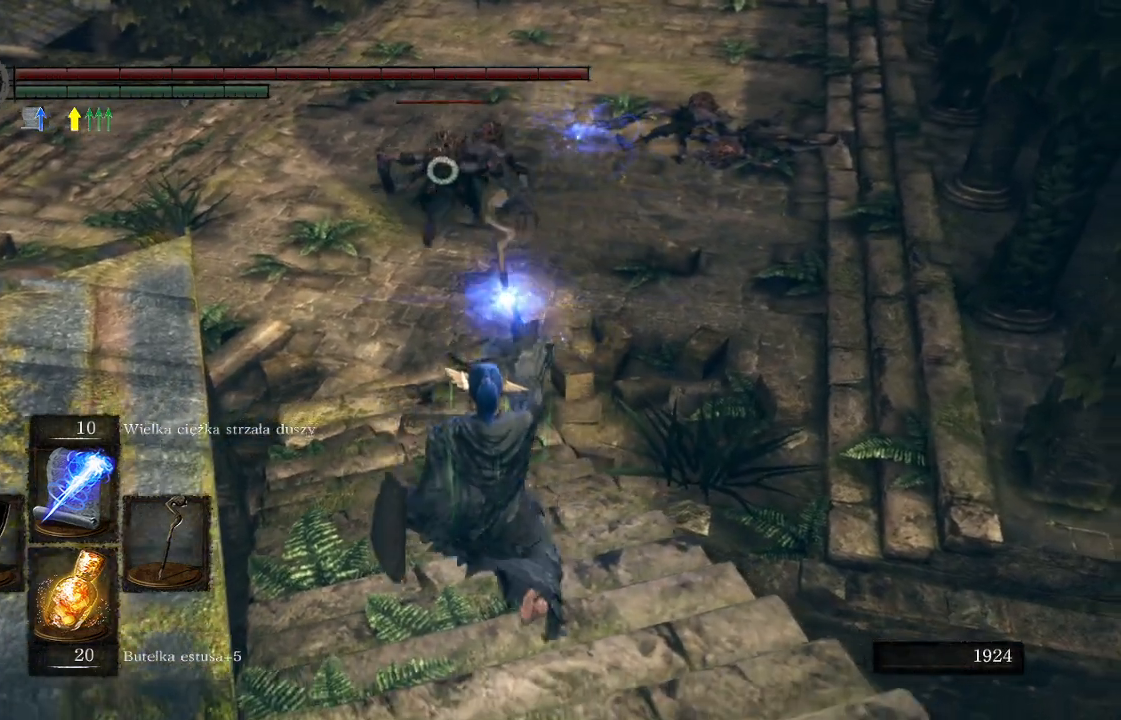
{"buttons": [], "left_stick": "down-right", "right_stick": "center", "events": [[300, "left_stick", "down-right"]]}
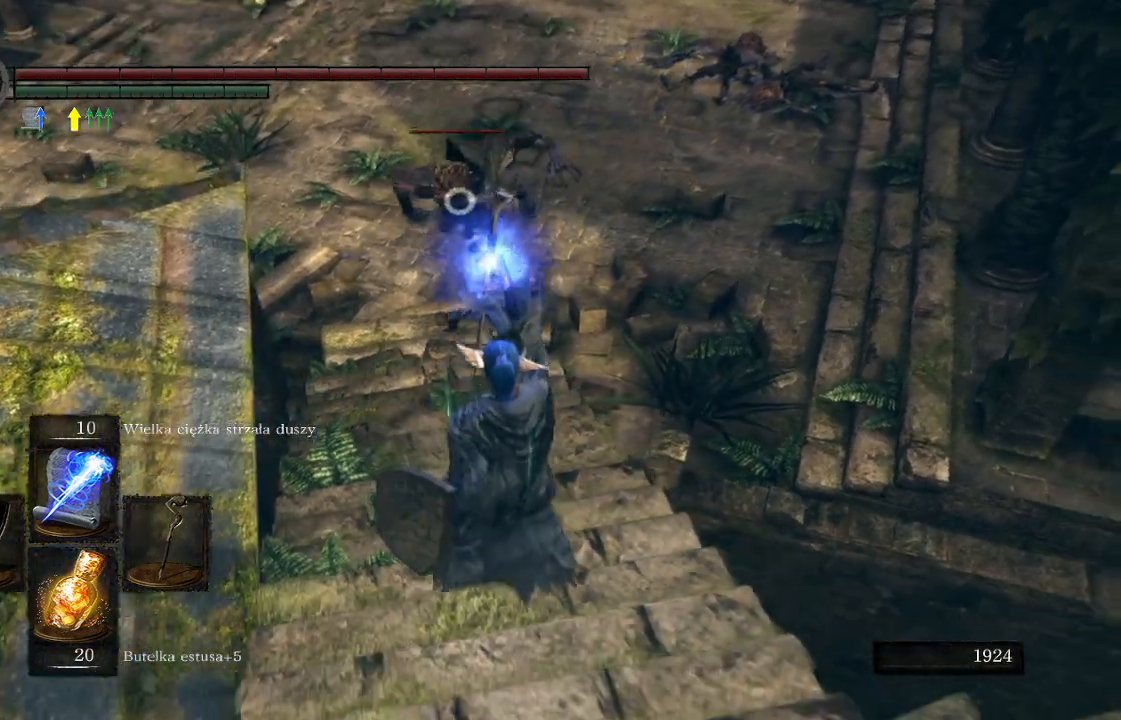
{"buttons": [], "left_stick": "down", "right_stick": "center", "events": [[167, "left_stick", "down"]]}
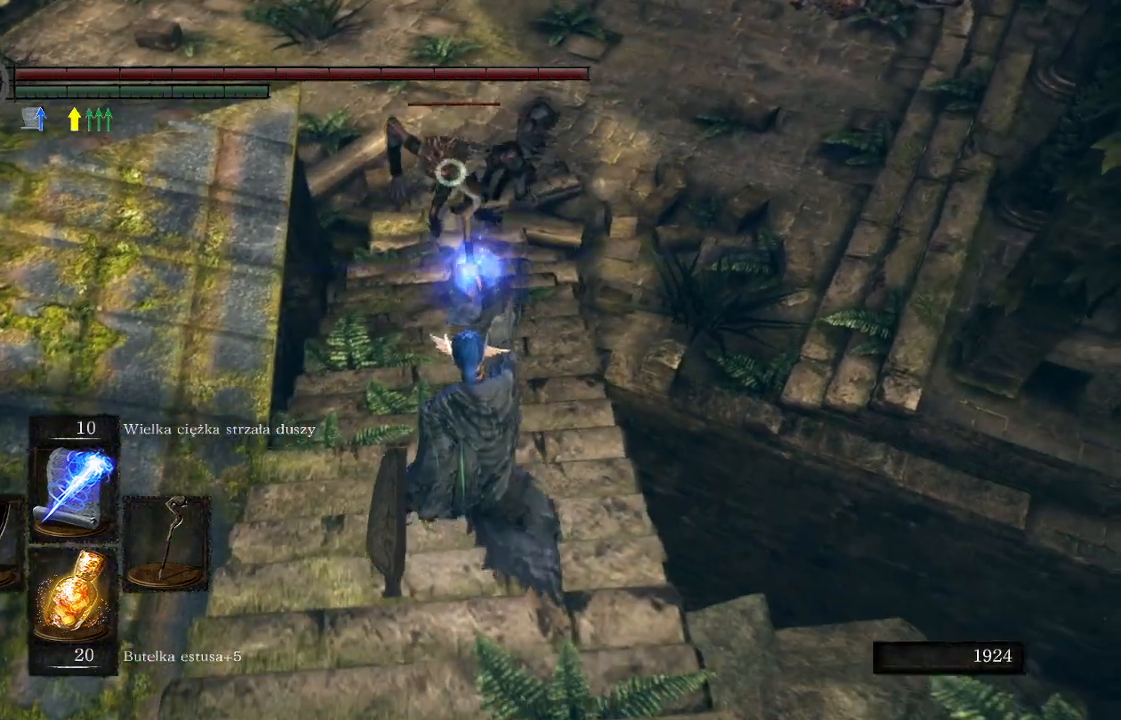
{"buttons": [], "left_stick": "down", "right_stick": "center", "events": []}
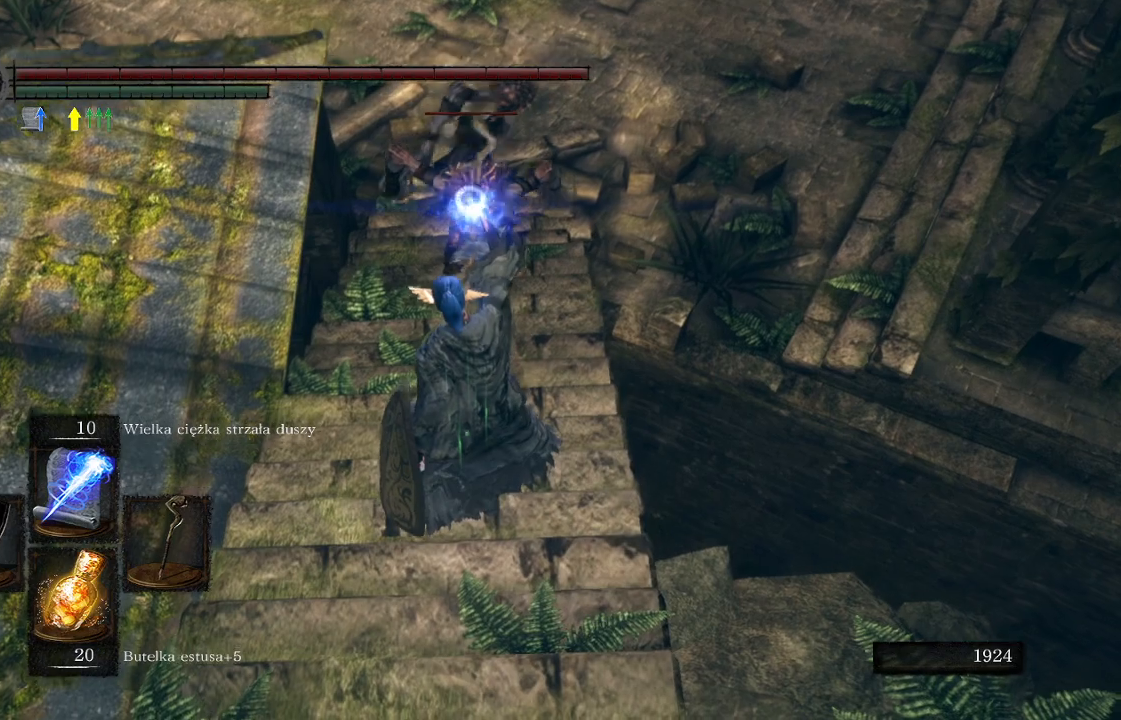
{"buttons": [], "left_stick": "down", "right_stick": "center", "events": []}
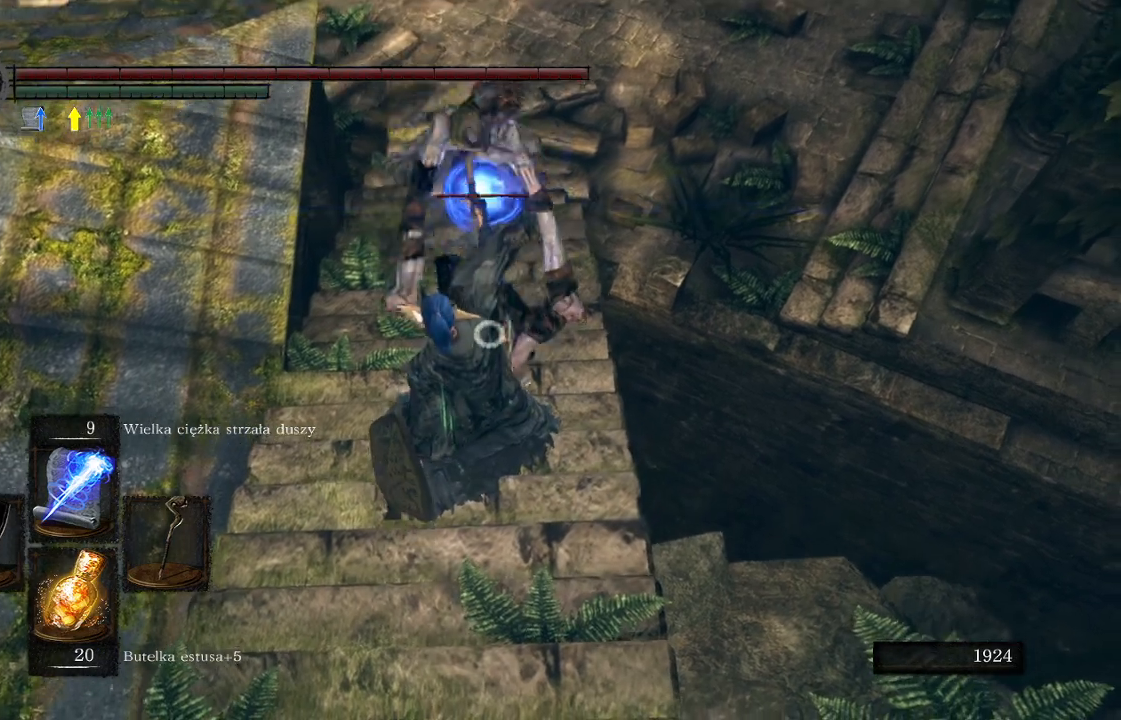
{"buttons": [], "left_stick": "down", "right_stick": "center", "events": []}
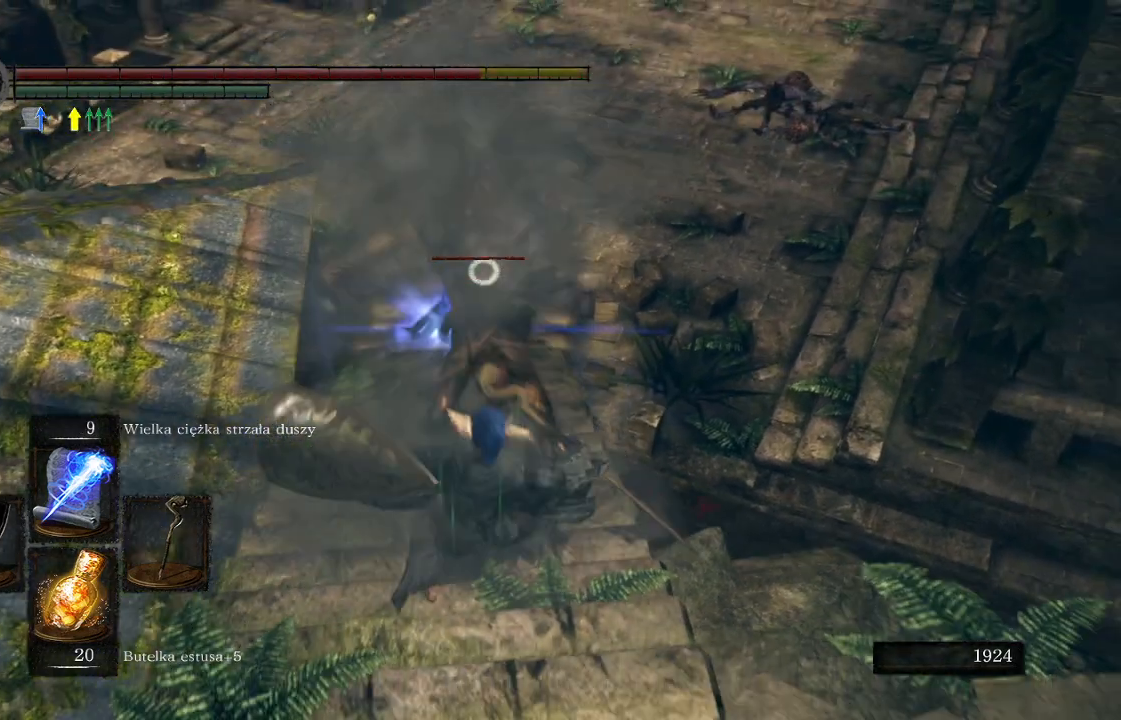
{"buttons": [], "left_stick": "down-right", "right_stick": "center", "events": [[350, "left_stick", "down-right"]]}
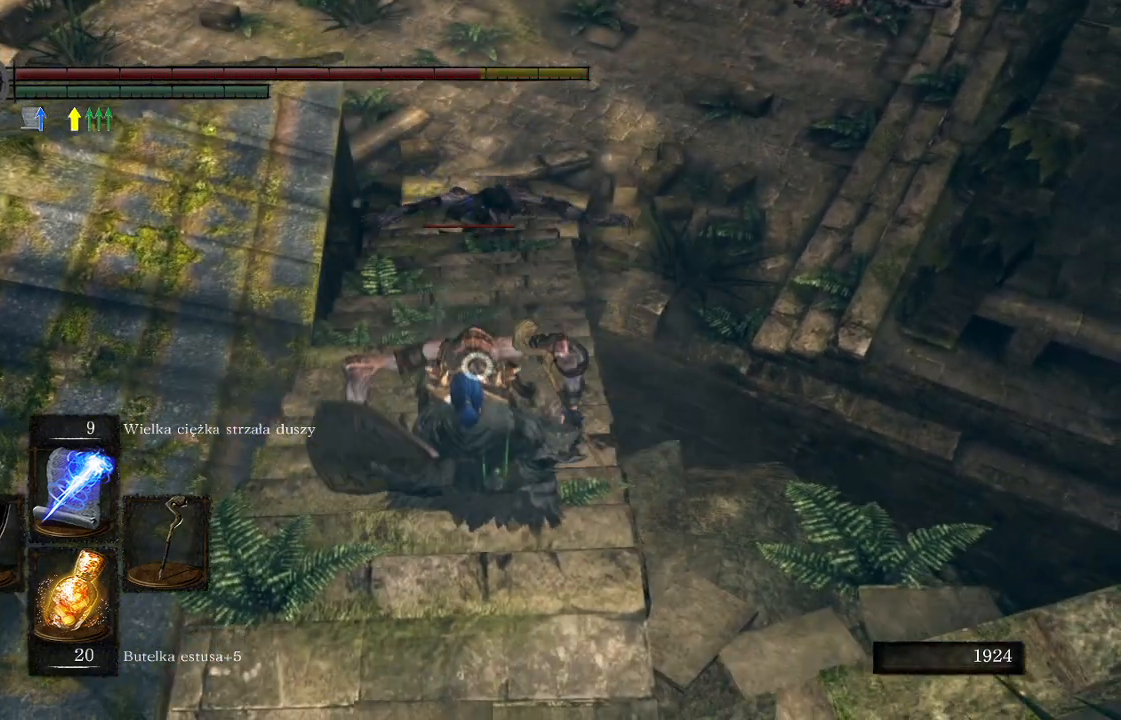
{"buttons": [], "left_stick": "down-right", "right_stick": "right", "events": [[117, "R3", "down"], [283, "right_stick", "right"], [300, "R3", "up"]]}
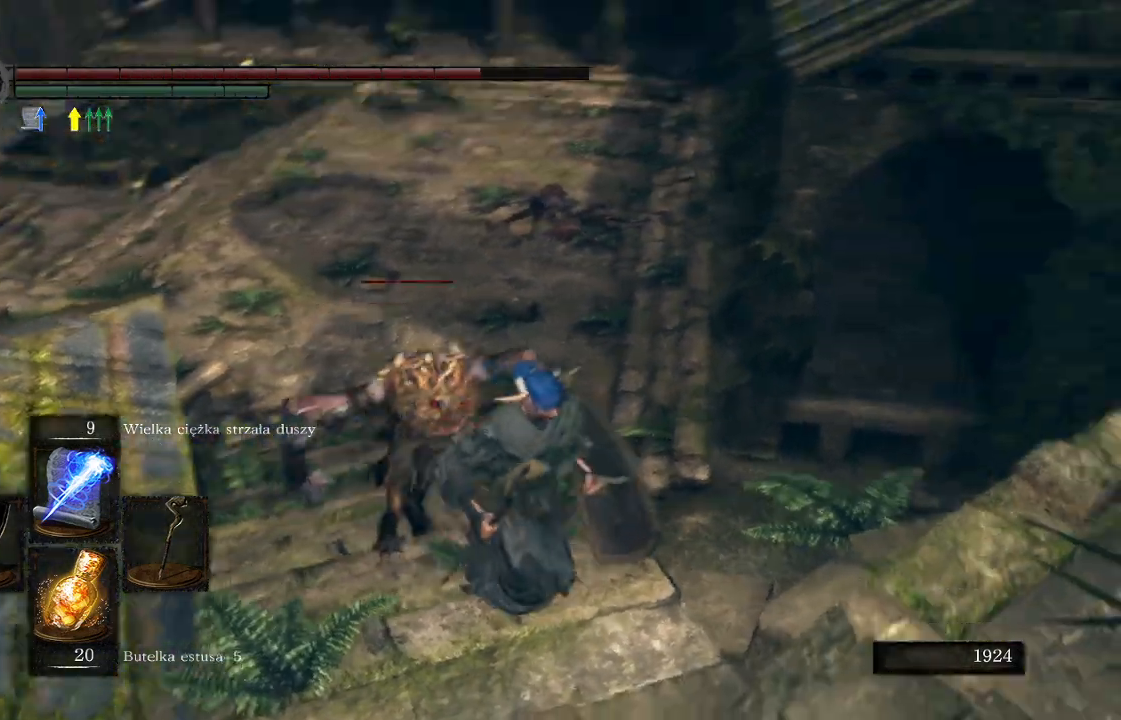
{"buttons": [], "left_stick": "up-right", "right_stick": "center", "events": [[200, "left_stick", "right"], [317, "left_stick", "up-right"], [350, "right_stick", "center"]]}
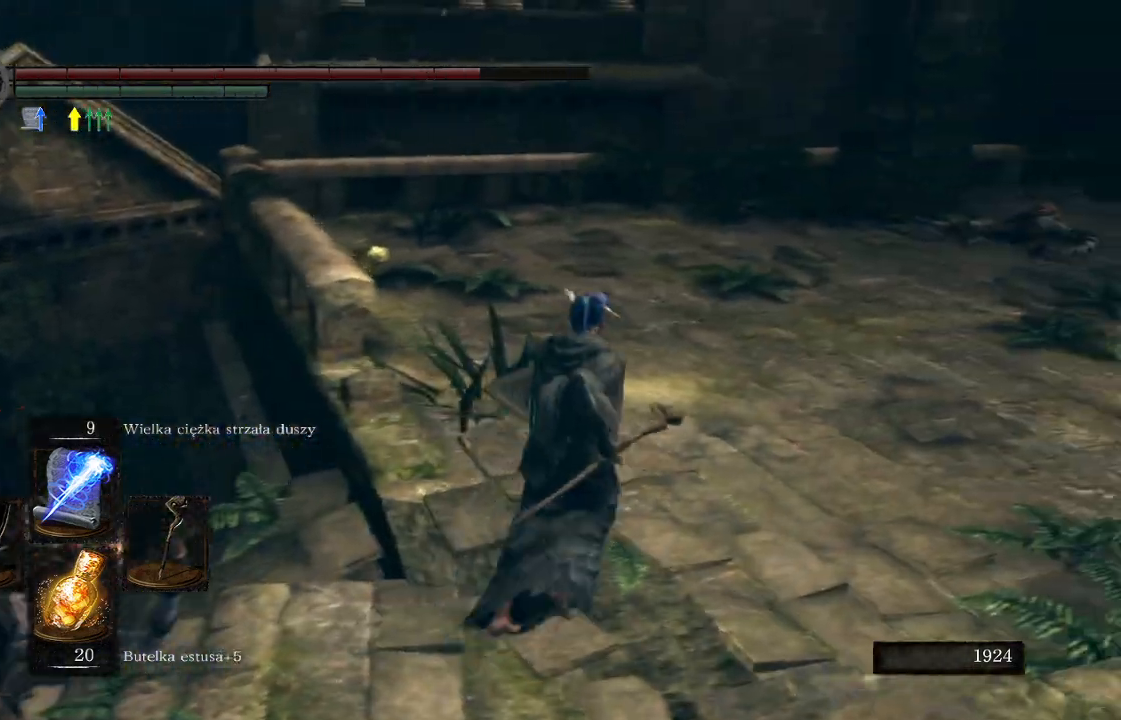
{"buttons": [], "left_stick": "up", "right_stick": "right", "events": [[50, "right_stick", "right"], [233, "left_stick", "up"]]}
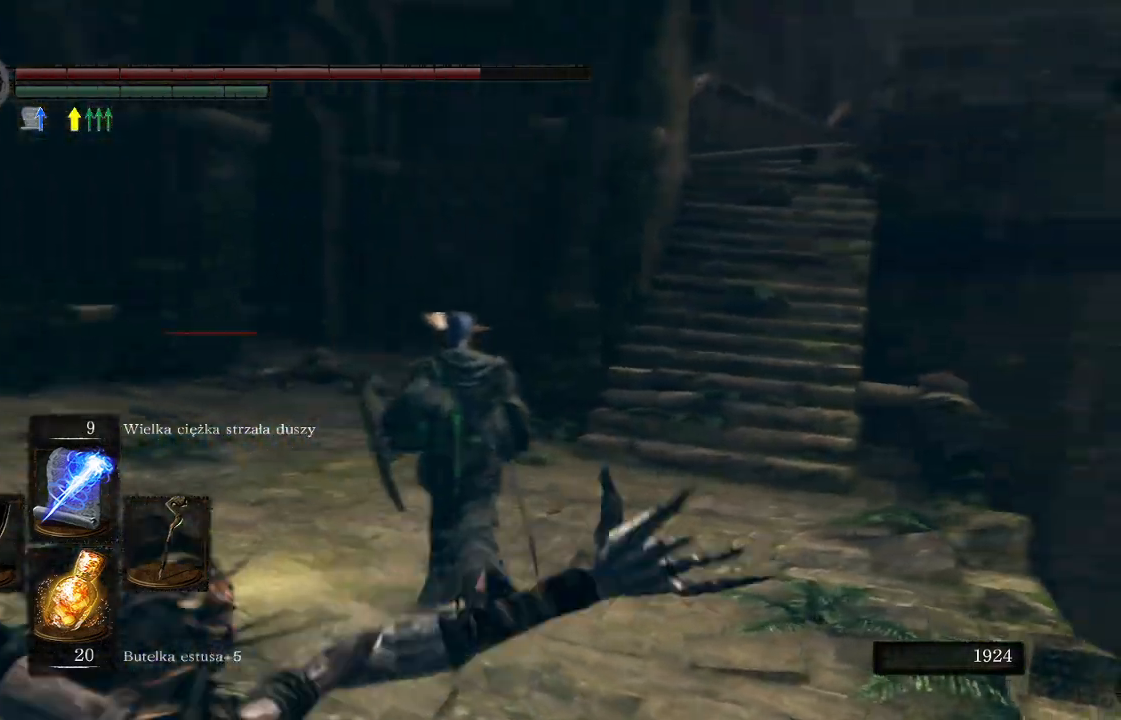
{"buttons": [], "left_stick": "down-left", "right_stick": "right", "events": [[133, "left_stick", "up-left"], [383, "left_stick", "left"], [483, "left_stick", "down-left"]]}
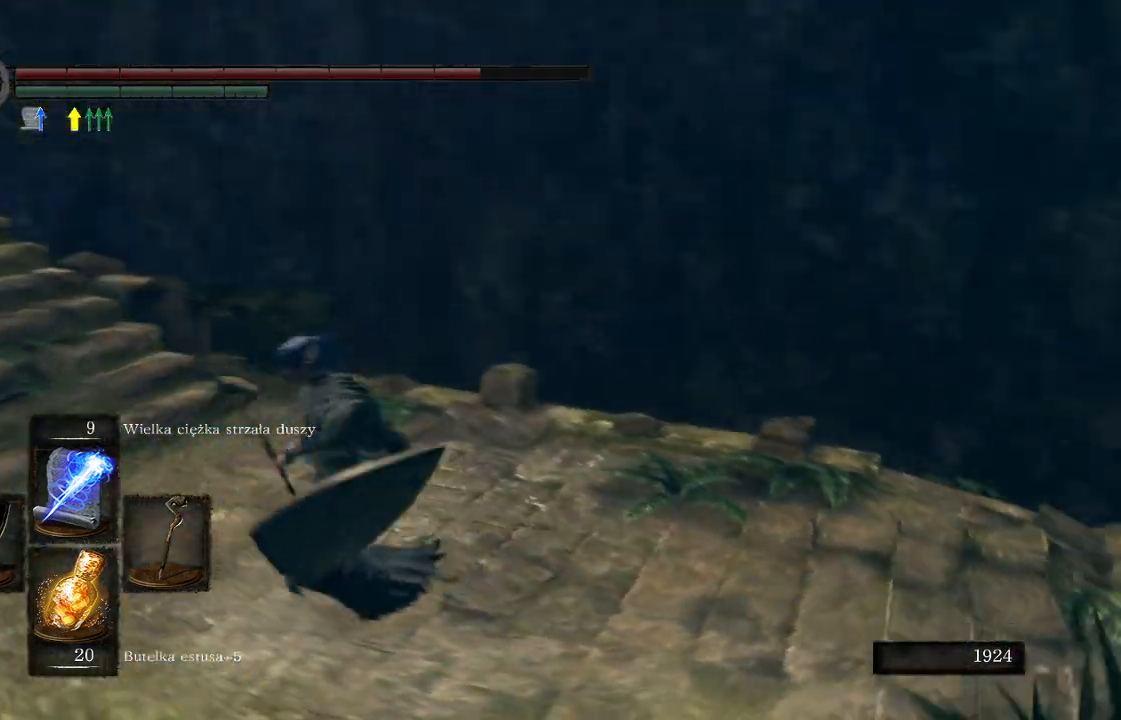
{"buttons": ["R1", "R3"], "left_stick": "center", "right_stick": "center", "events": [[217, "left_stick", "down"], [367, "right_stick", "center"], [433, "left_stick", "center"], [483, "R3", "down"], [500, "R1", "down"]]}
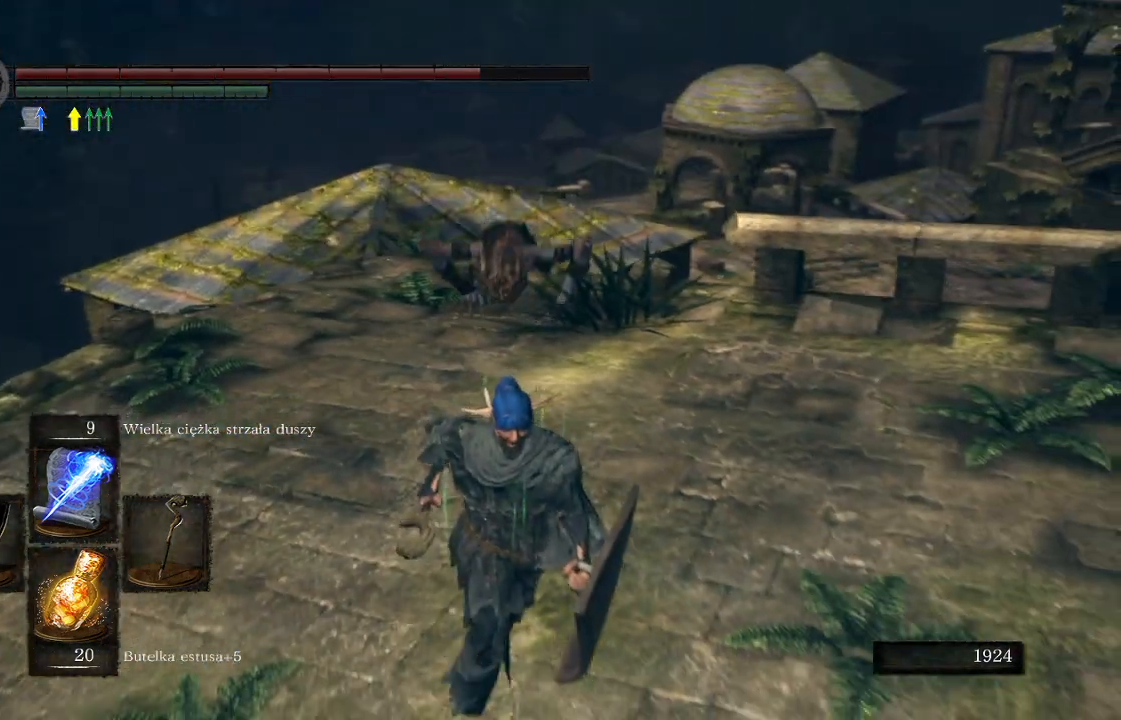
{"buttons": [], "left_stick": "down-right", "right_stick": "center", "events": [[100, "R3", "up"], [167, "R1", "up"], [167, "left_stick", "down-right"]]}
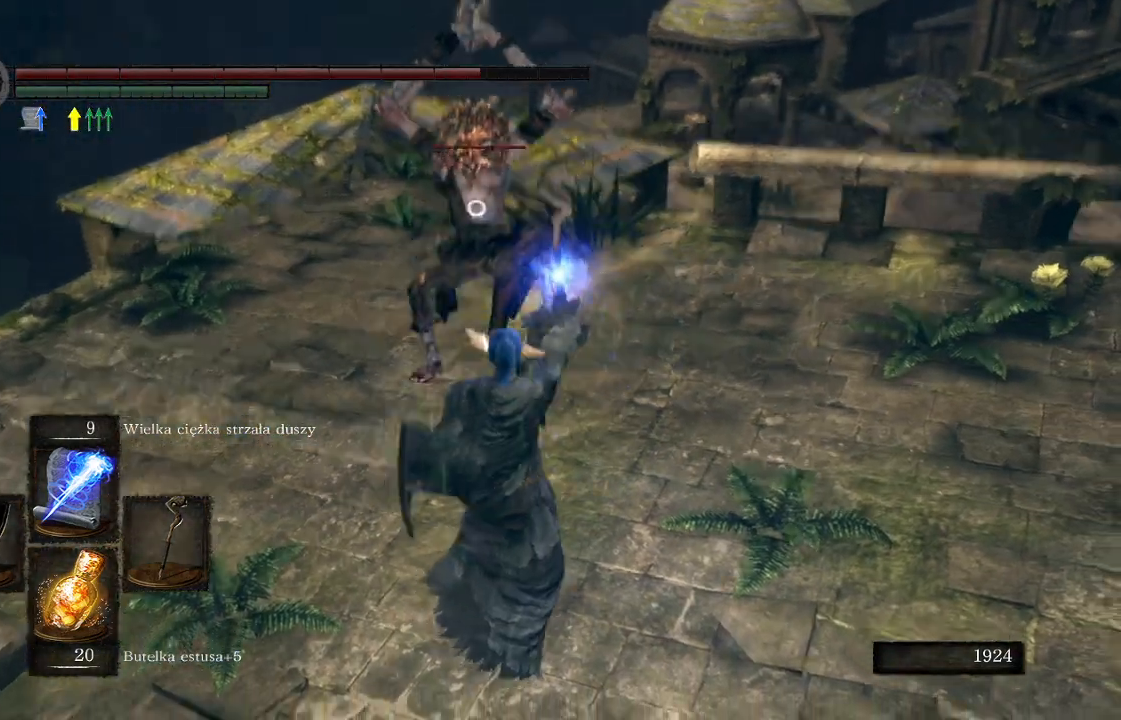
{"buttons": [], "left_stick": "down-right", "right_stick": "center", "events": []}
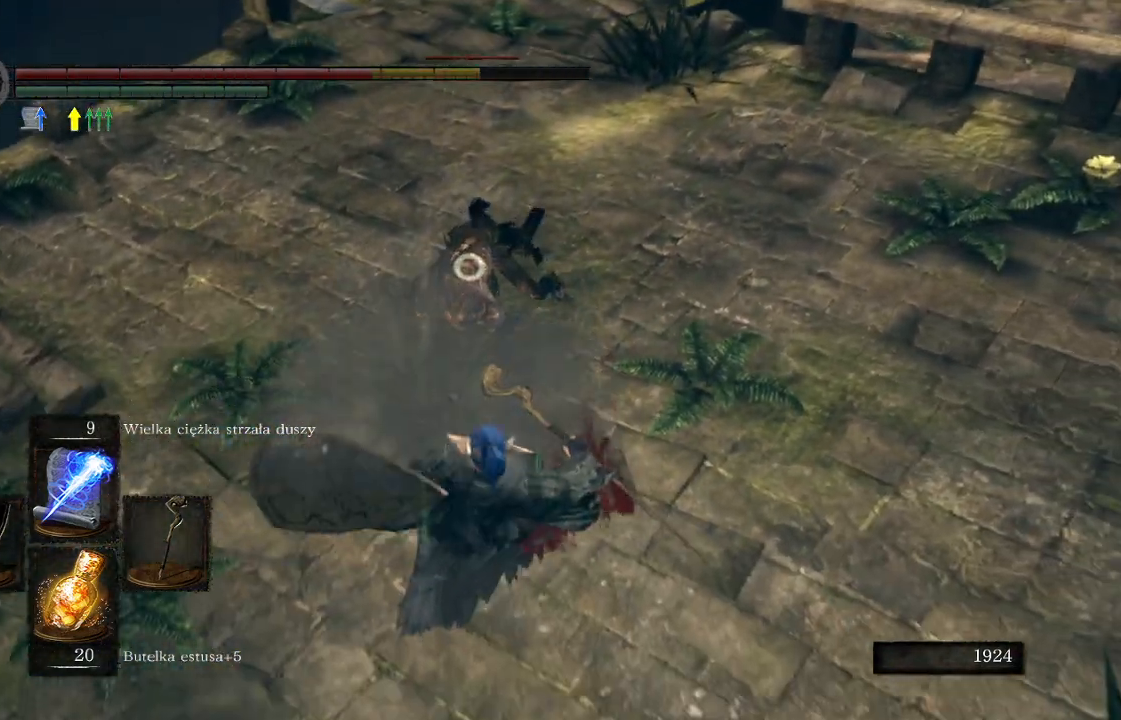
{"buttons": [], "left_stick": "down-right", "right_stick": "center", "events": []}
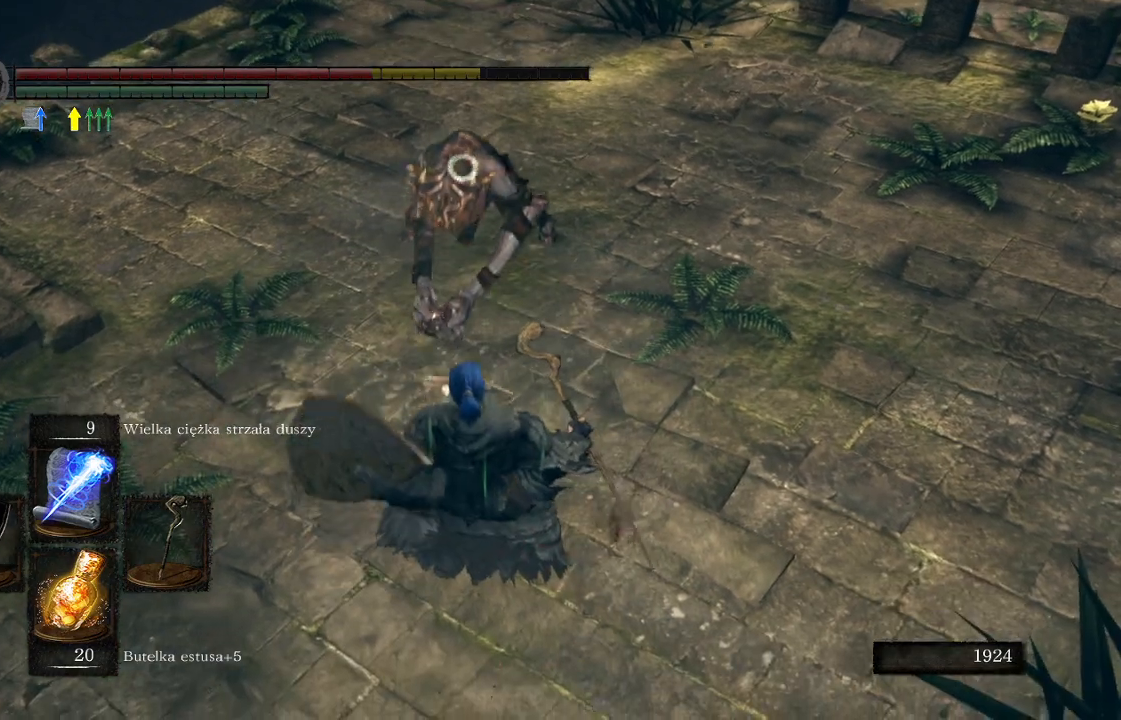
{"buttons": ["R1"], "left_stick": "right", "right_stick": "center", "events": [[383, "left_stick", "right"], [433, "R1", "down"]]}
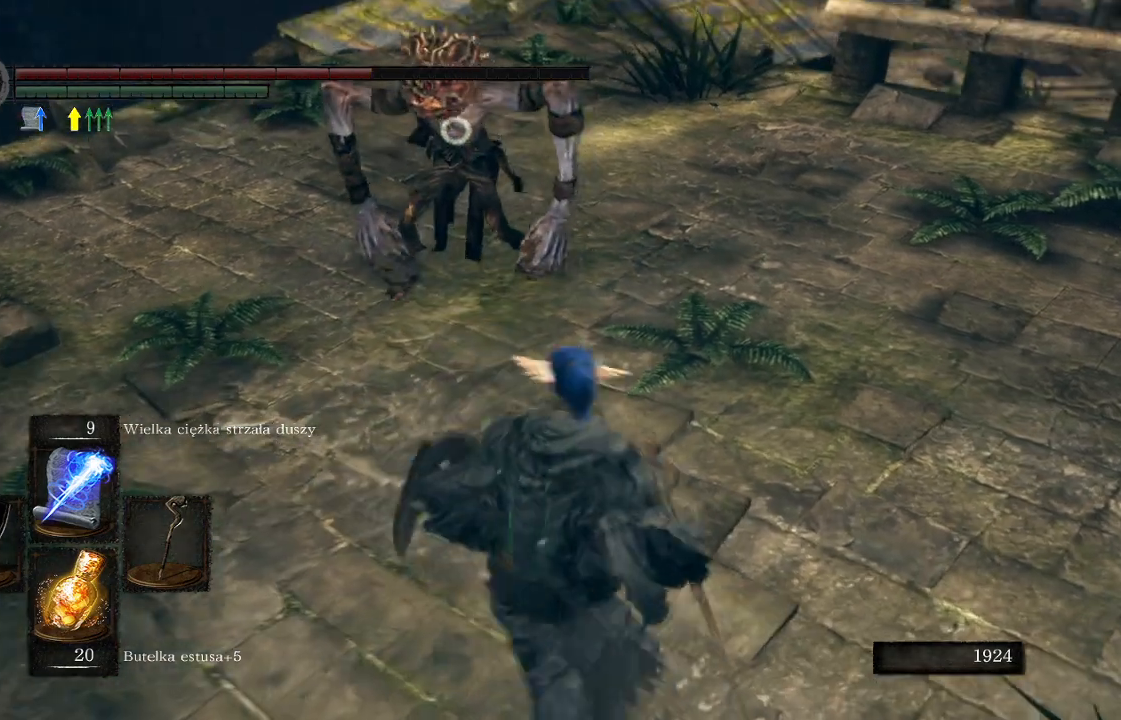
{"buttons": [], "left_stick": "right", "right_stick": "center", "events": [[100, "R1", "up"]]}